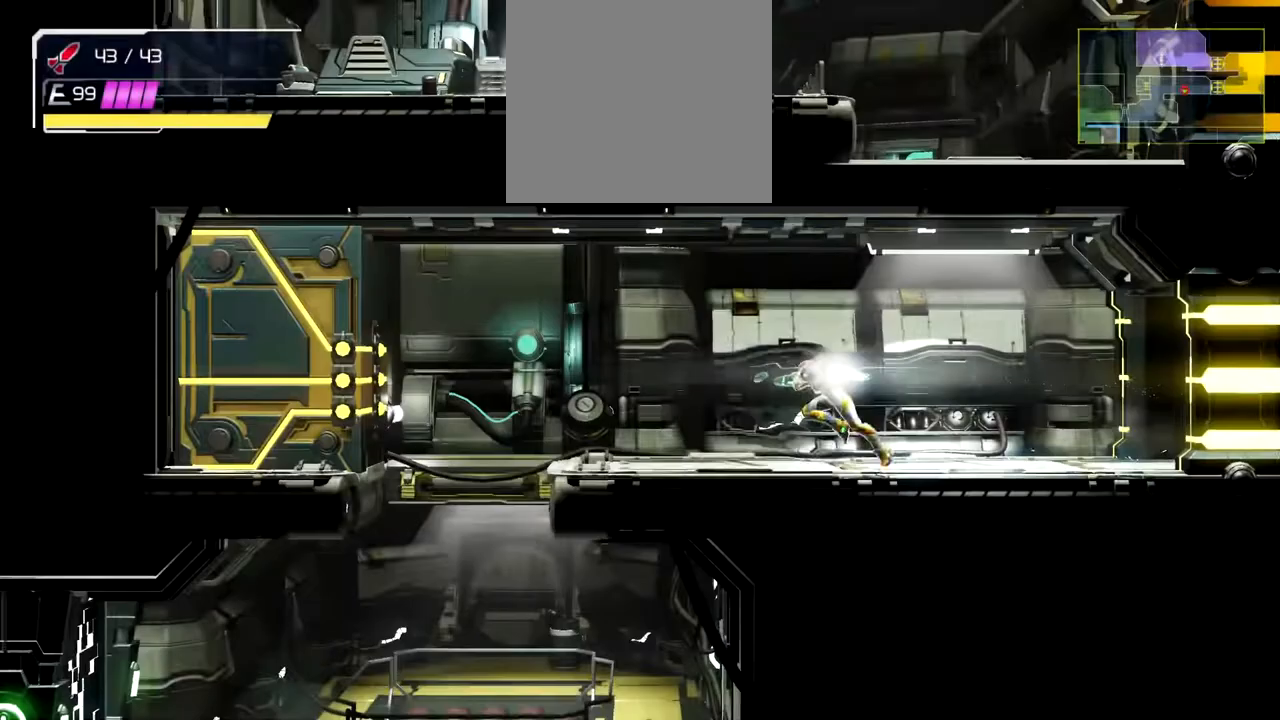
Gameplay with a controller (Nintendo layout); each line is a JSON object with the inputs held at the frame after it. "button_events" lists button changes between this image and that frame as [ms after this image, input, new state], when the widget could be followed in between (sticks are given only as held states). Not read: R3 right_stick.
{"buttons": [], "left_stick": "down-left", "button_events": [[233, "L2", "down"], [433, "L2", "up"]]}
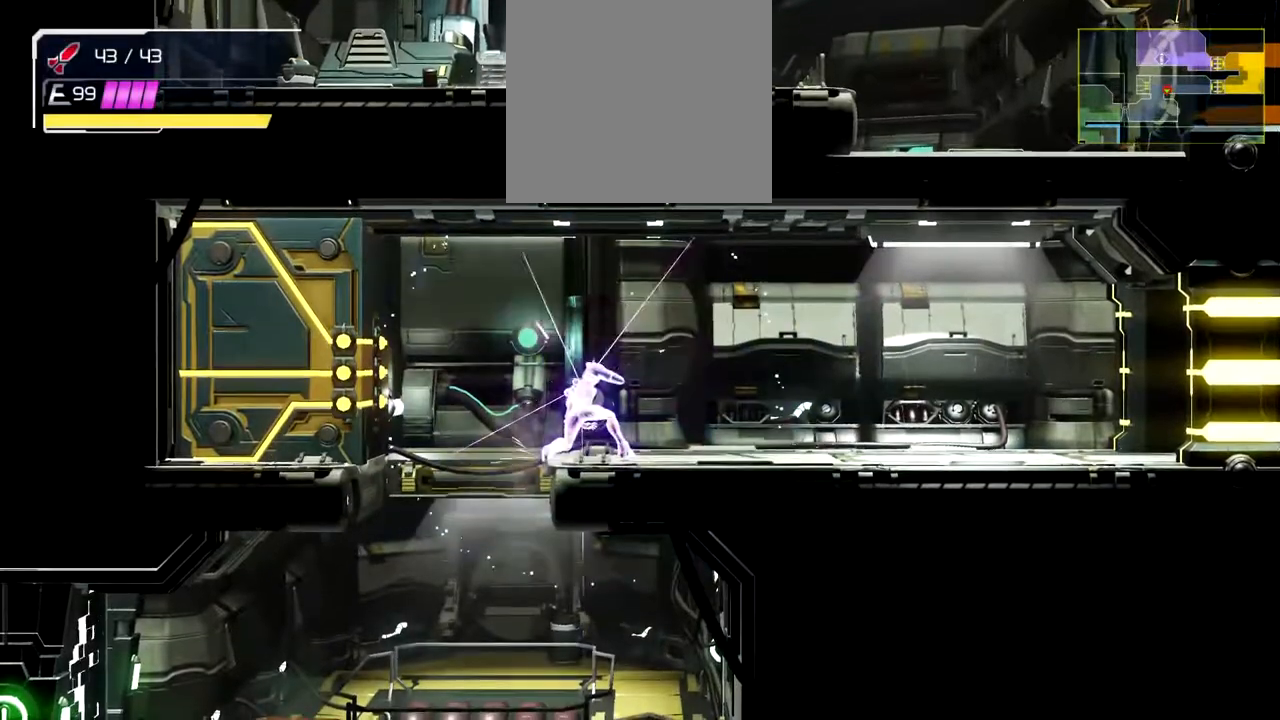
{"buttons": [], "left_stick": "down-left", "button_events": []}
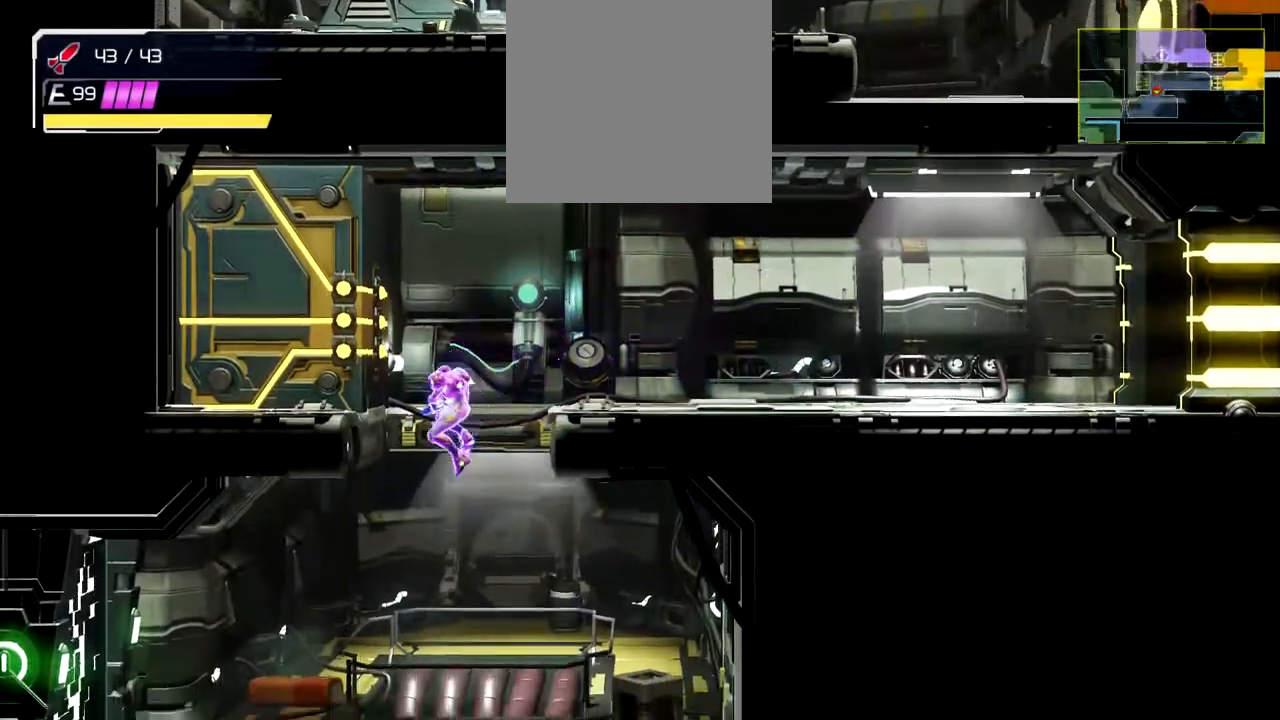
{"buttons": [], "left_stick": "left", "button_events": []}
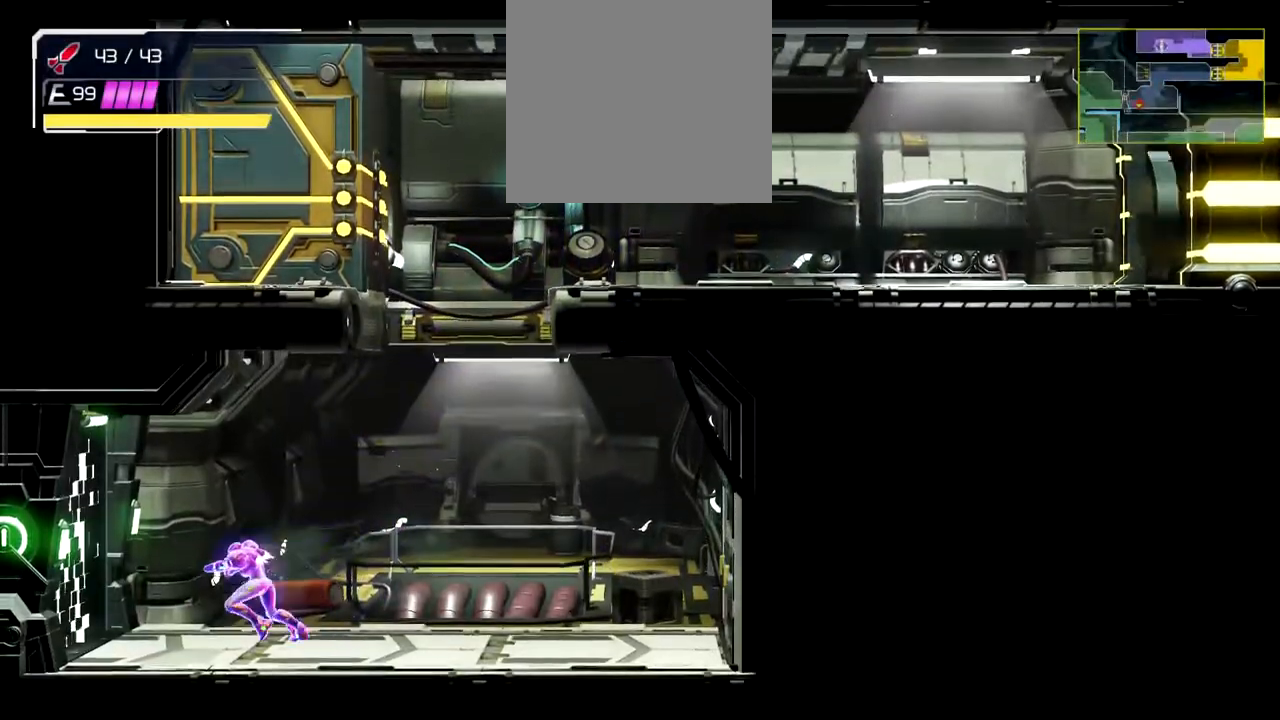
{"buttons": [], "left_stick": "left", "button_events": []}
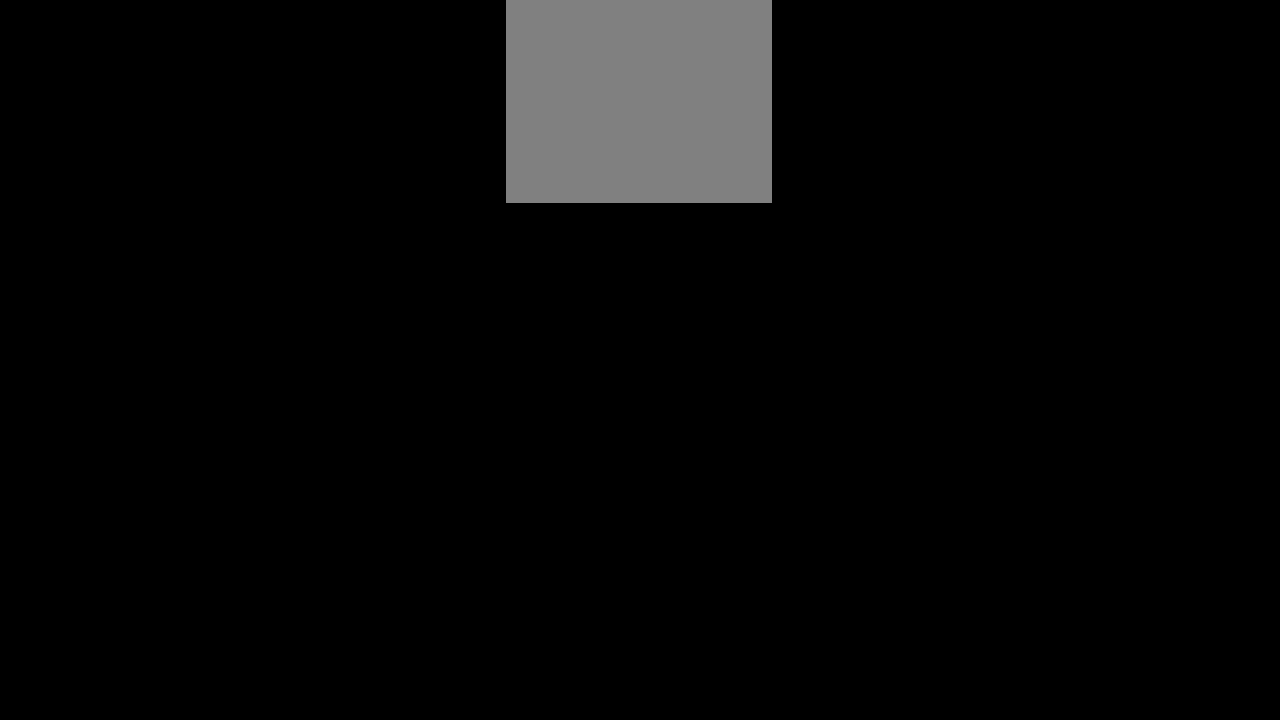
{"buttons": [], "left_stick": "left", "button_events": []}
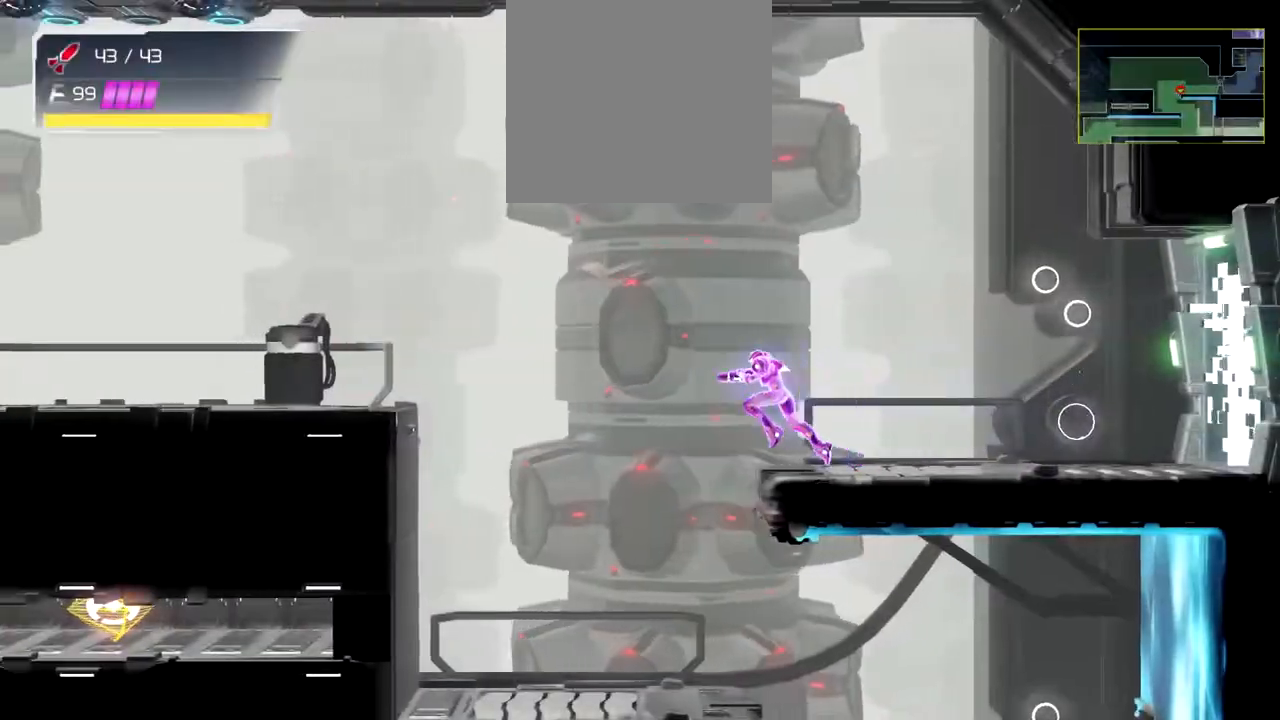
{"buttons": [], "left_stick": "down-right", "button_events": []}
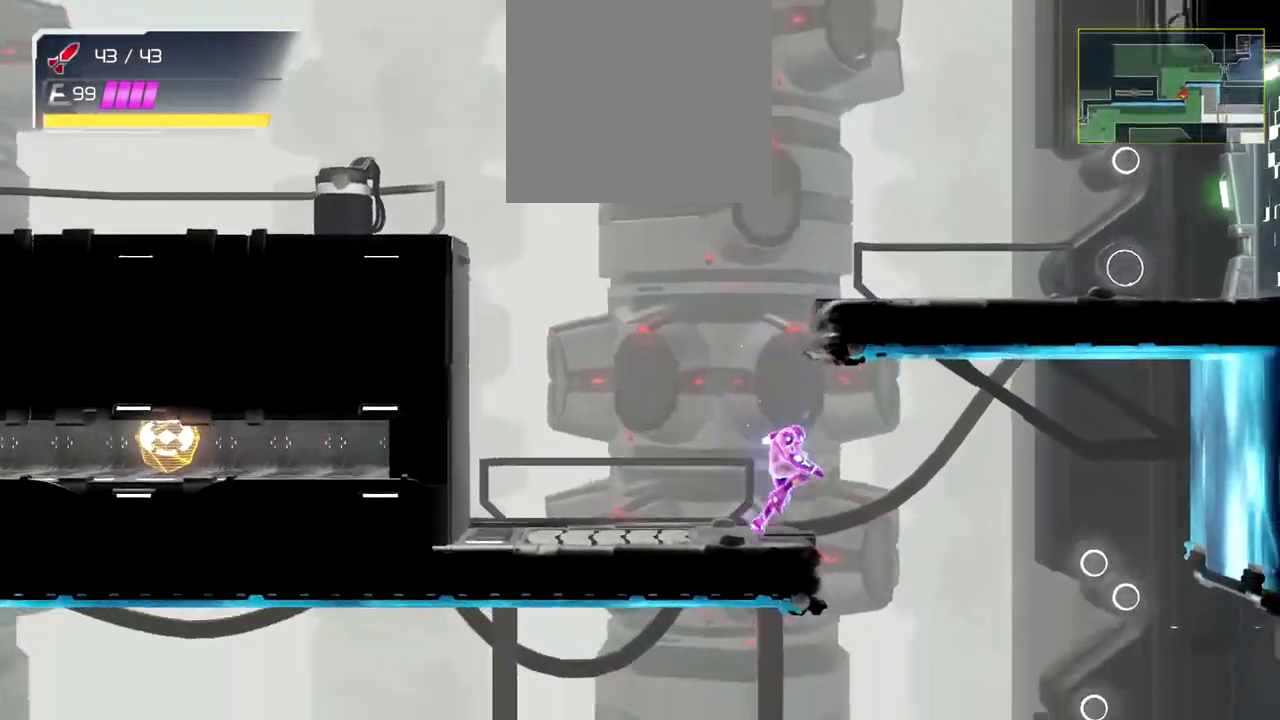
{"buttons": [], "left_stick": "center", "button_events": []}
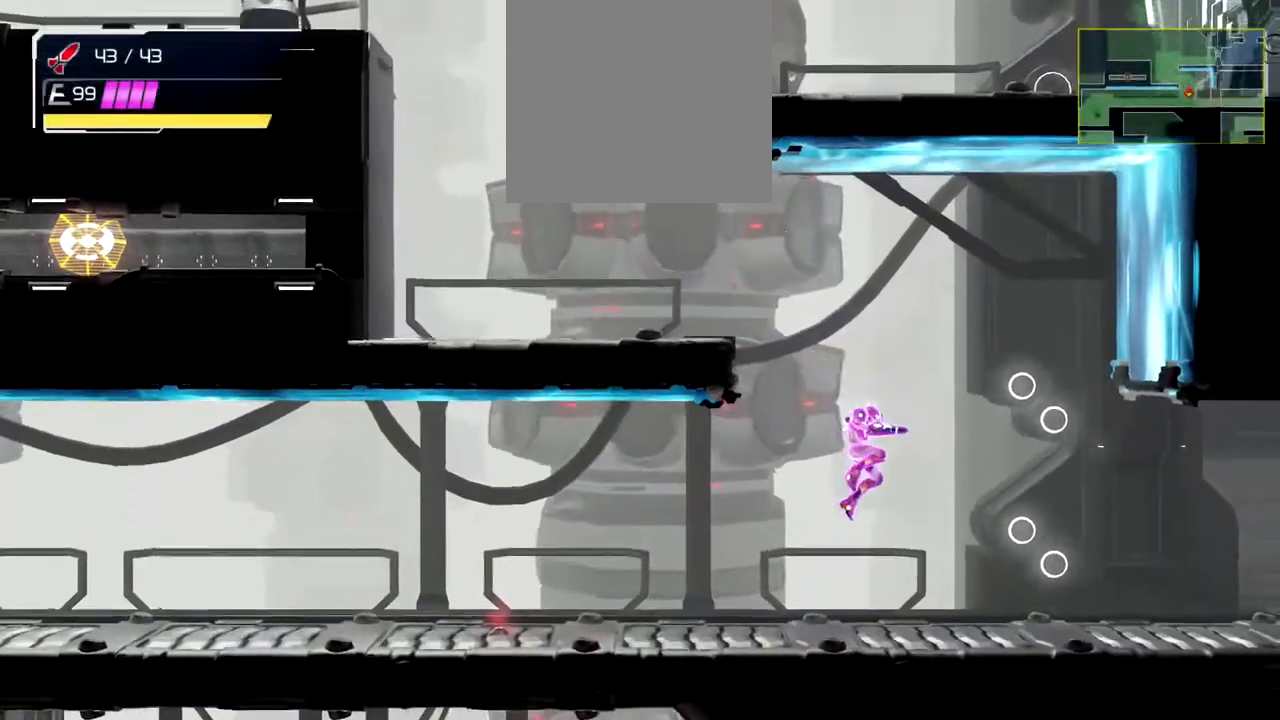
{"buttons": [], "left_stick": "center", "button_events": [[183, "B", "down"], [317, "B", "up"]]}
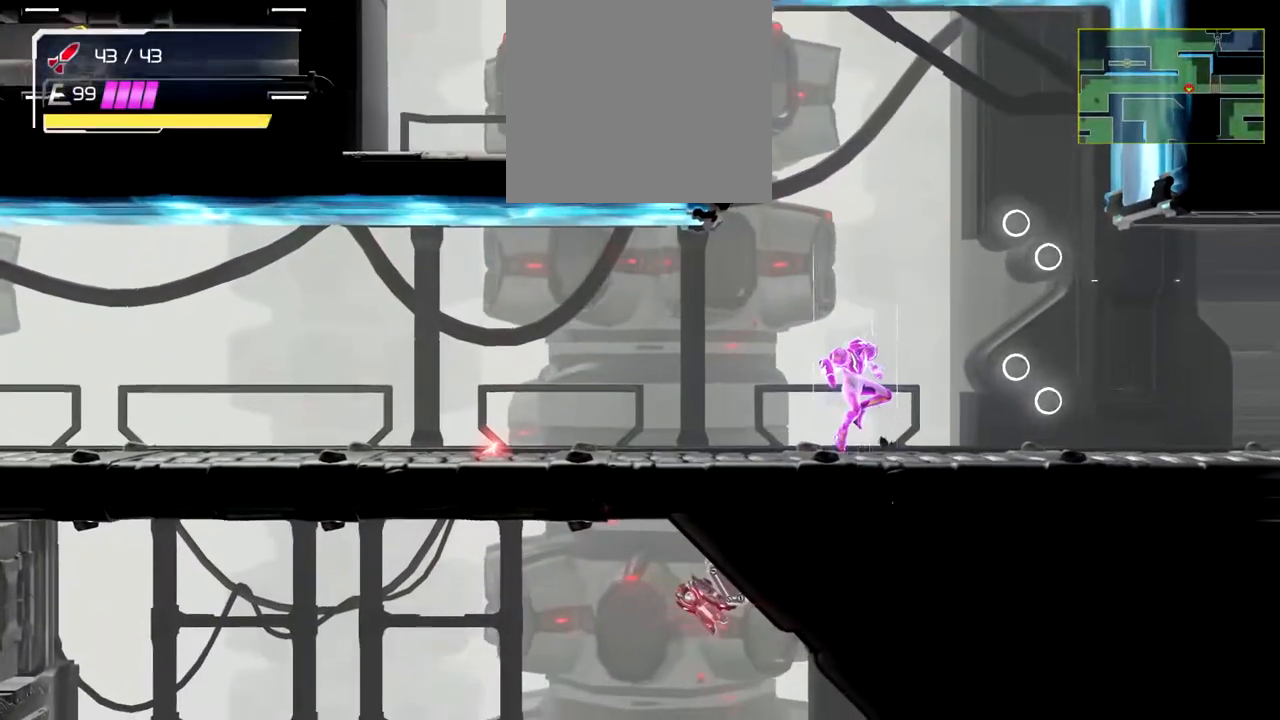
{"buttons": [], "left_stick": "right", "button_events": []}
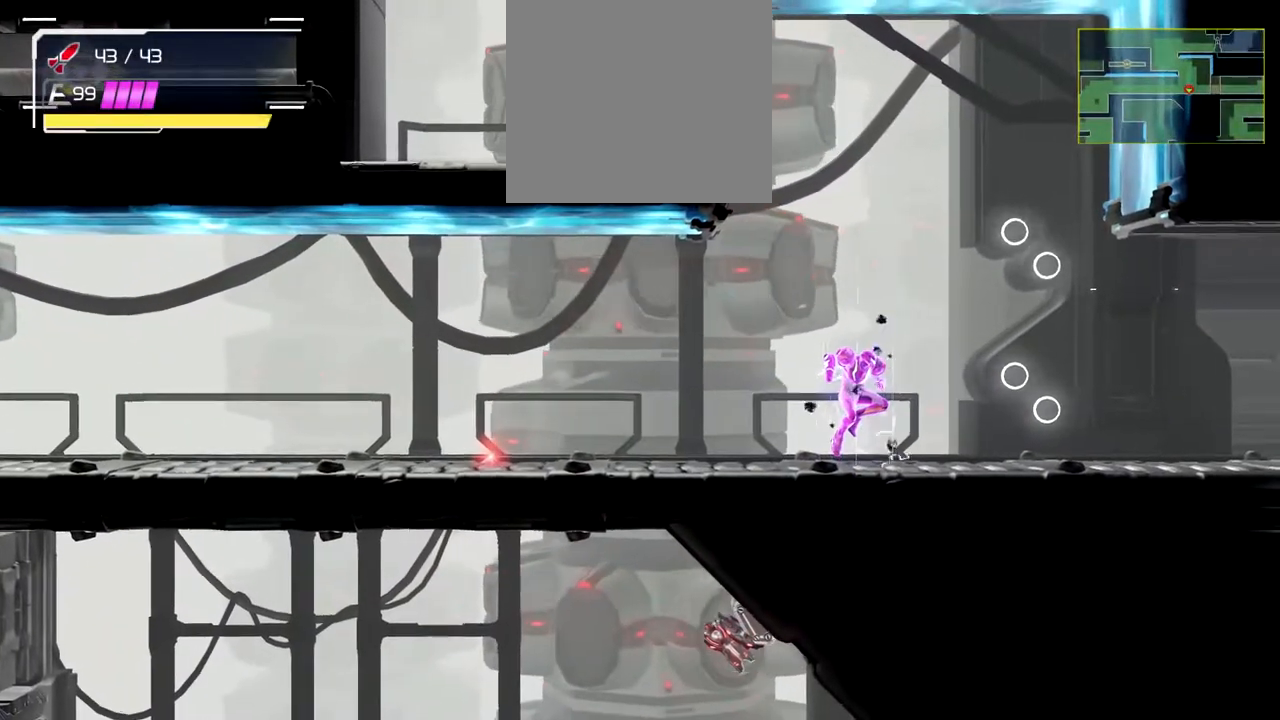
{"buttons": [], "left_stick": "right", "button_events": []}
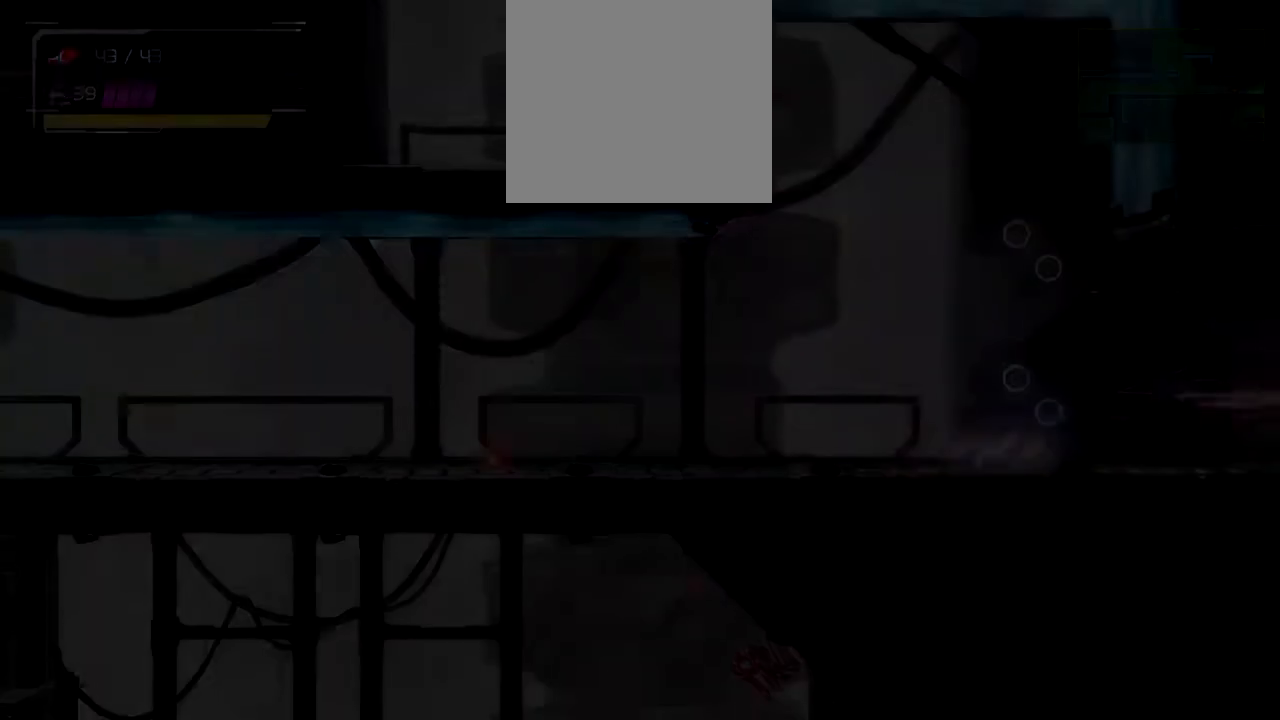
{"buttons": [], "left_stick": "right", "button_events": []}
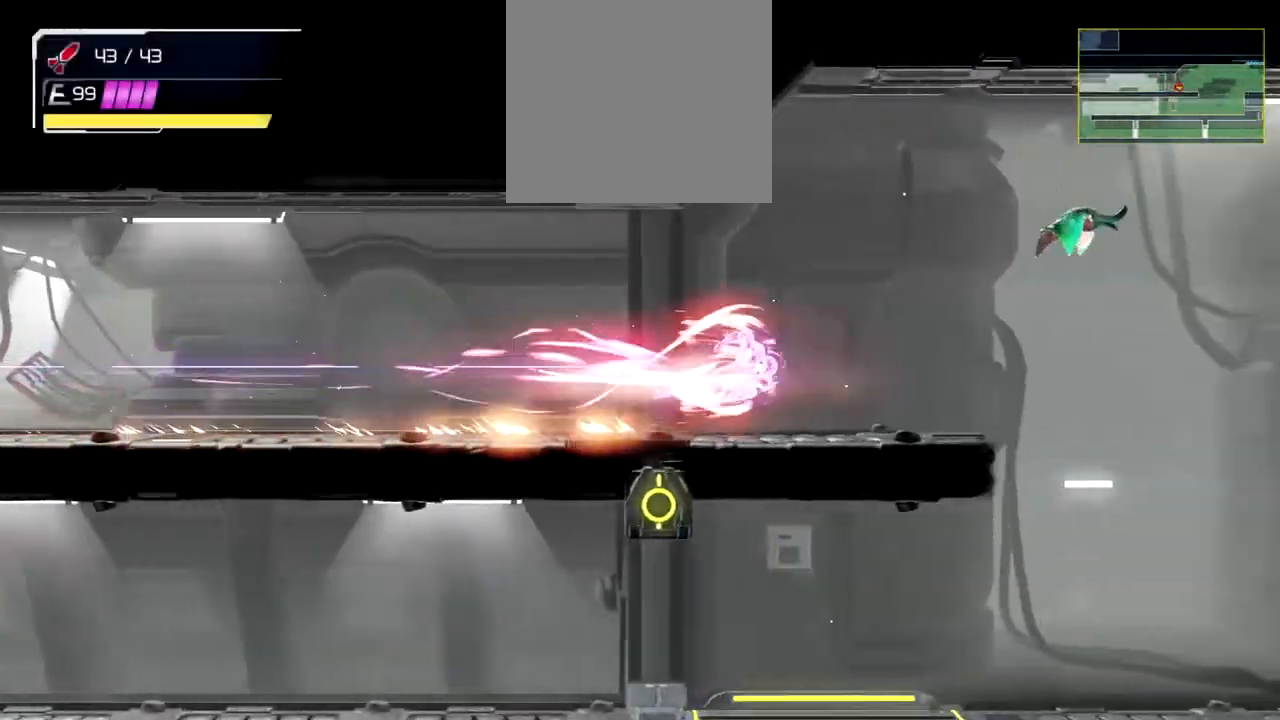
{"buttons": [], "left_stick": "right", "button_events": []}
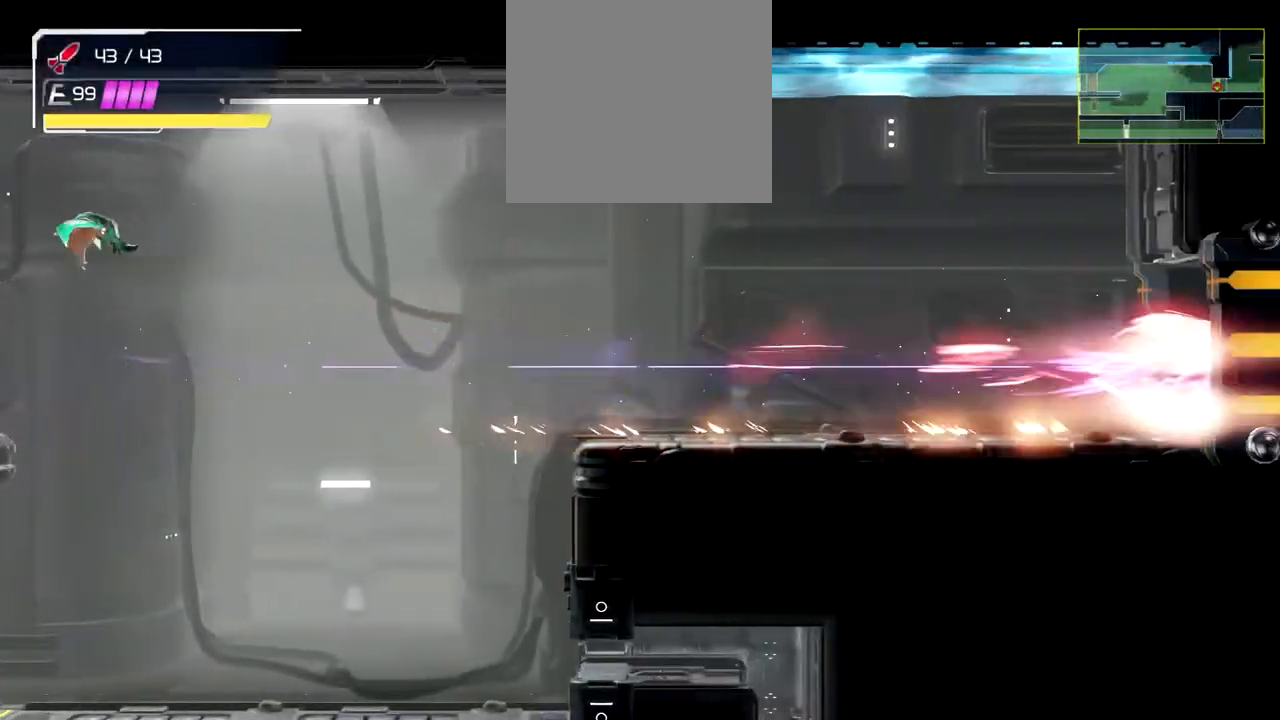
{"buttons": [], "left_stick": "right", "button_events": []}
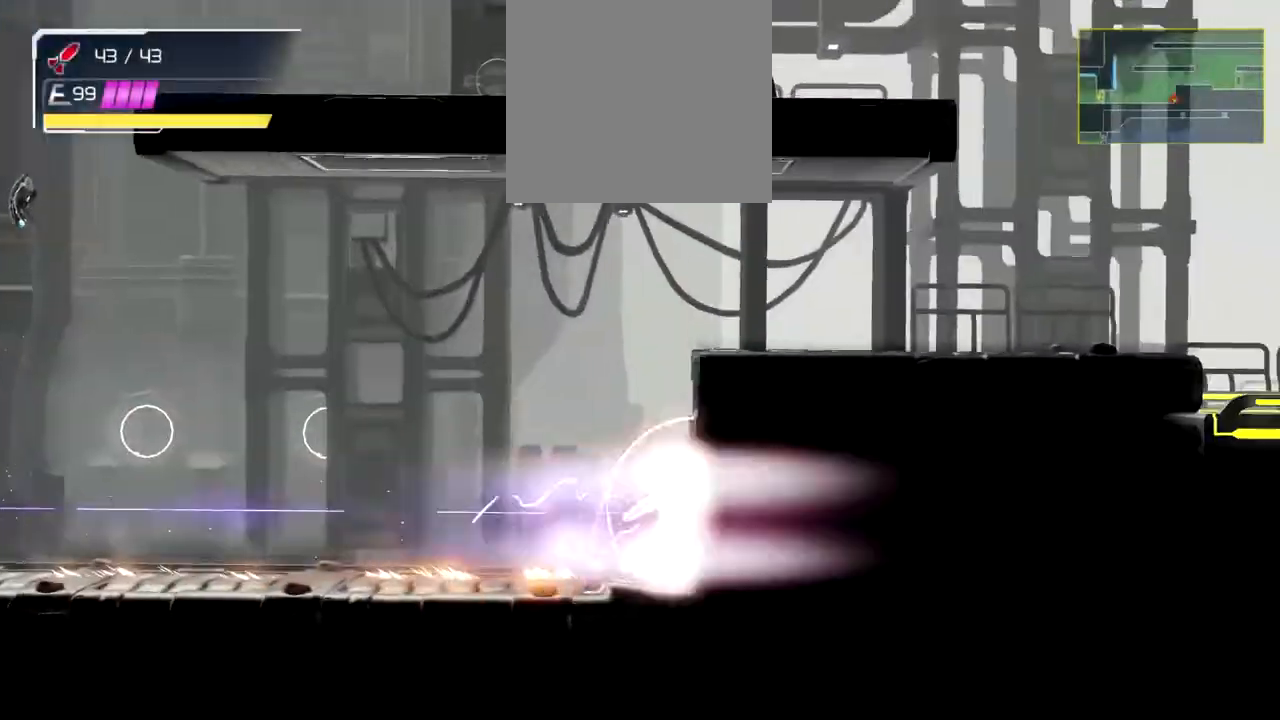
{"buttons": [], "left_stick": "right", "button_events": []}
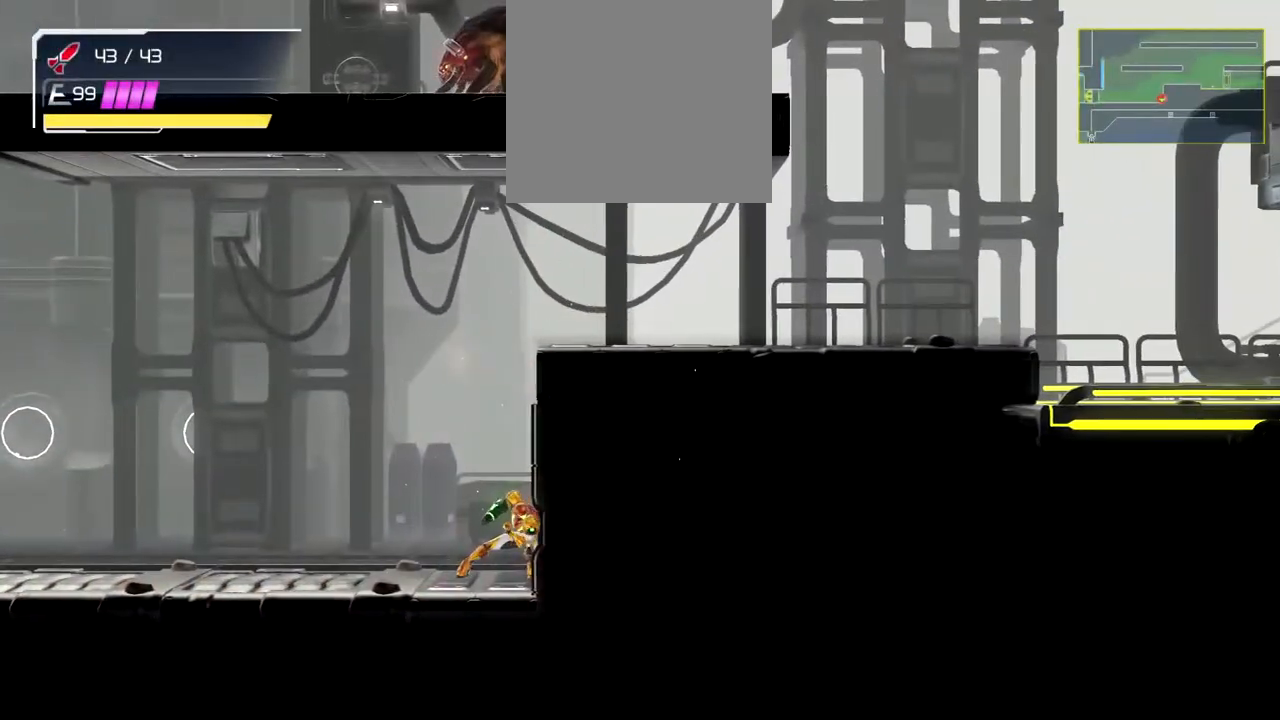
{"buttons": [], "left_stick": "center", "button_events": []}